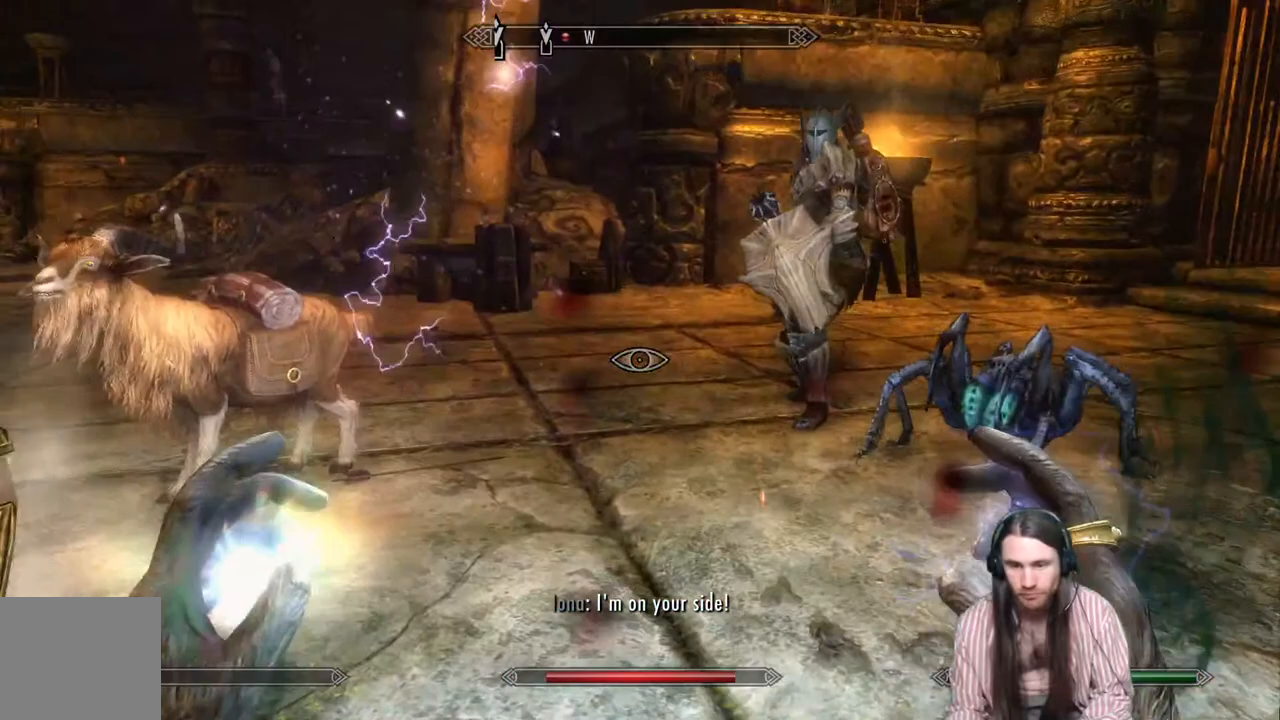
Gameplay with a controller (Xbox layout); each line is a JSON object with the inputs held at the frame after it. "events" lists button and stick changes between this image and that frame as [ms after this image, input, new state], when the widget could be followed in between.
{"buttons": [], "left_stick": "center", "right_stick": "center", "events": [[67, "DPAD_UP", "down"], [217, "DPAD_UP", "up"]]}
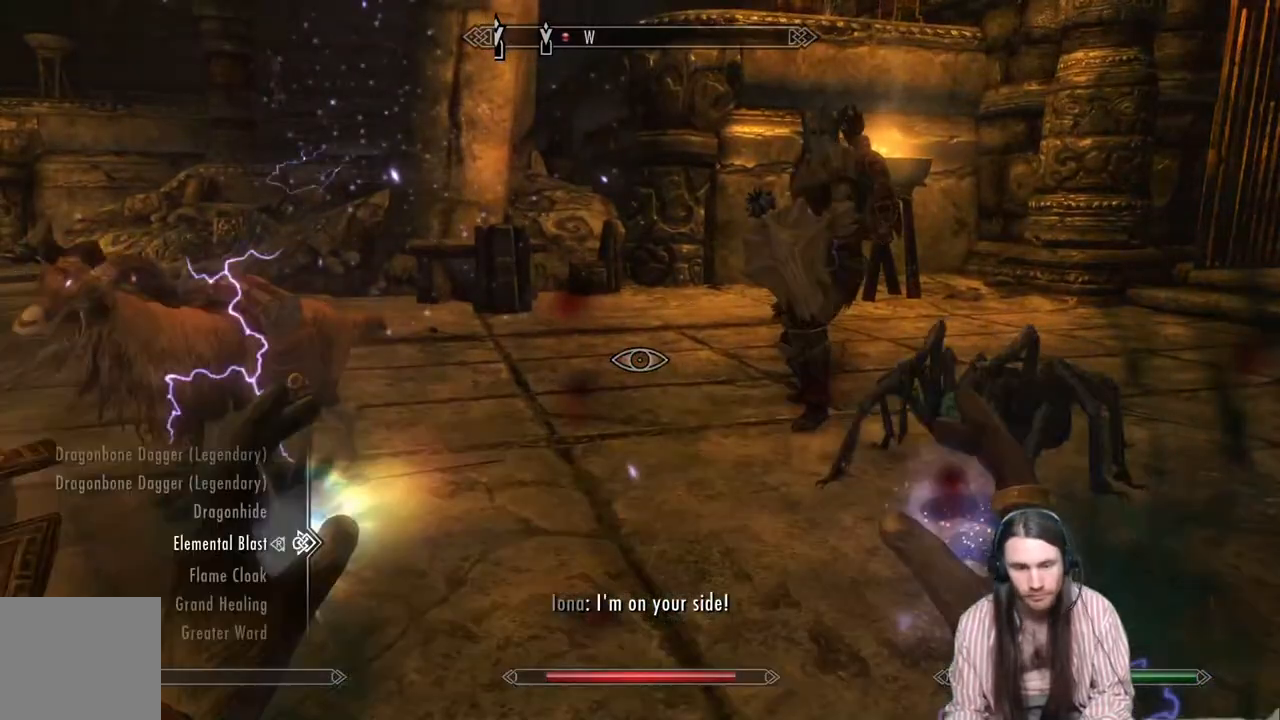
{"buttons": [], "left_stick": "center", "right_stick": "center", "events": []}
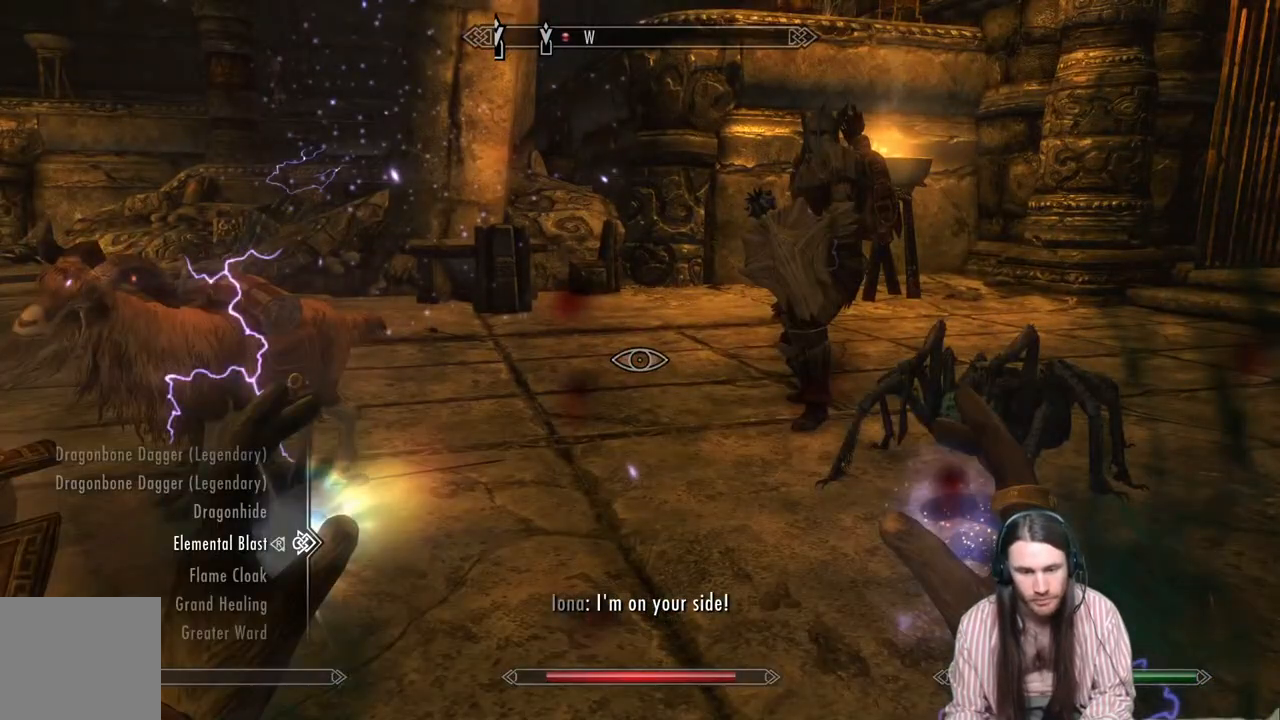
{"buttons": ["DPAD_DOWN"], "left_stick": "center", "right_stick": "center", "events": [[17, "DPAD_DOWN", "down"], [150, "DPAD_DOWN", "up"], [433, "DPAD_DOWN", "down"]]}
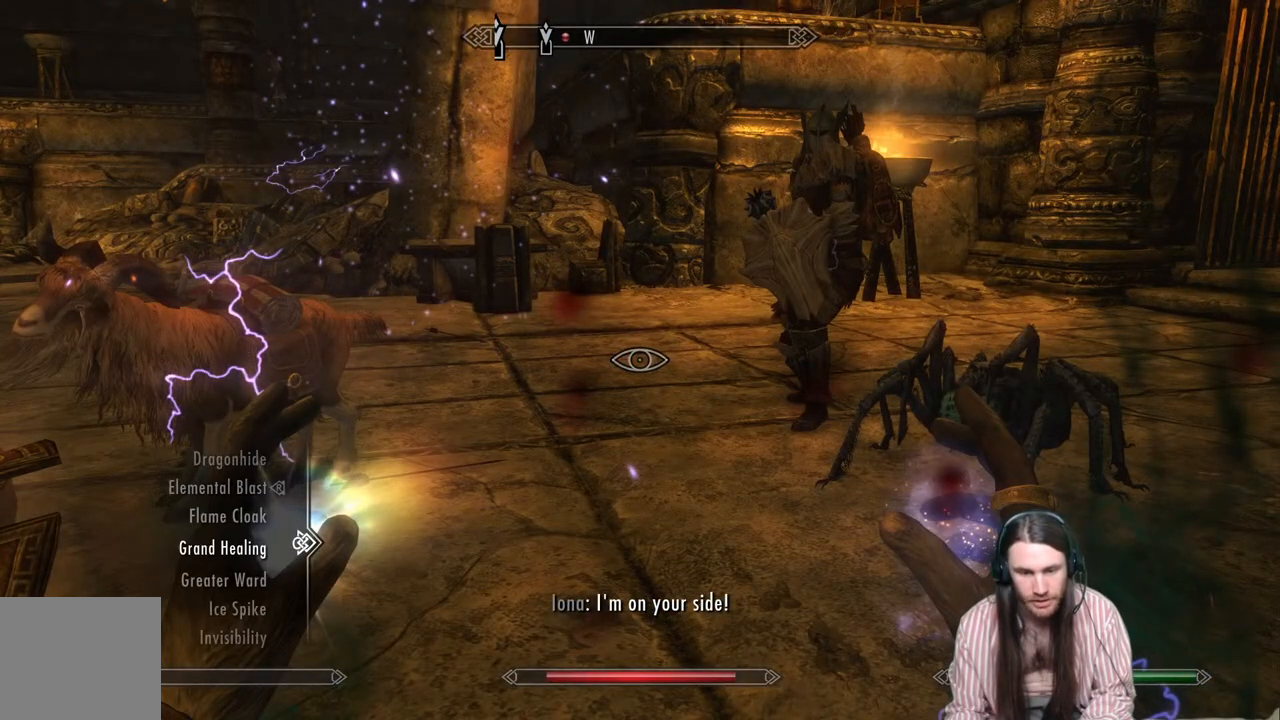
{"buttons": ["L2"], "left_stick": "center", "right_stick": "center", "events": [[50, "DPAD_DOWN", "up"], [367, "L2", "down"]]}
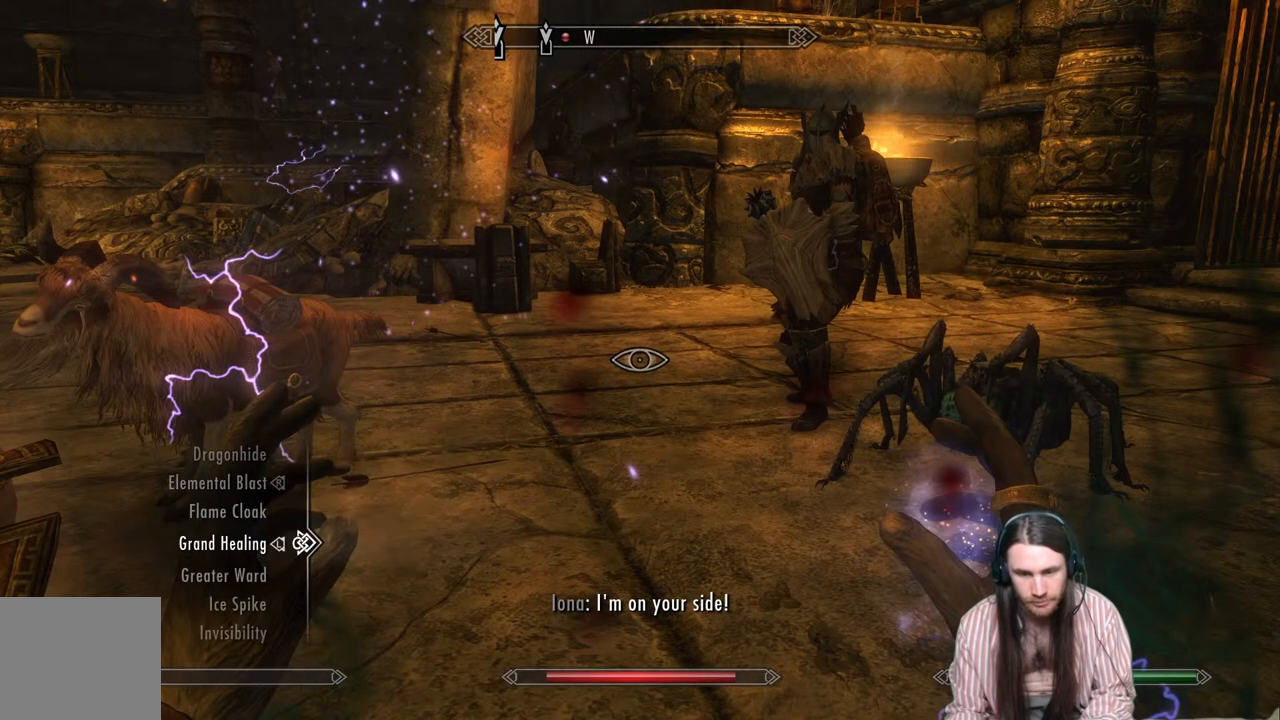
{"buttons": [], "left_stick": "up", "right_stick": "center", "events": [[33, "L2", "up"], [117, "B", "down"], [217, "B", "up"], [217, "left_stick", "up"]]}
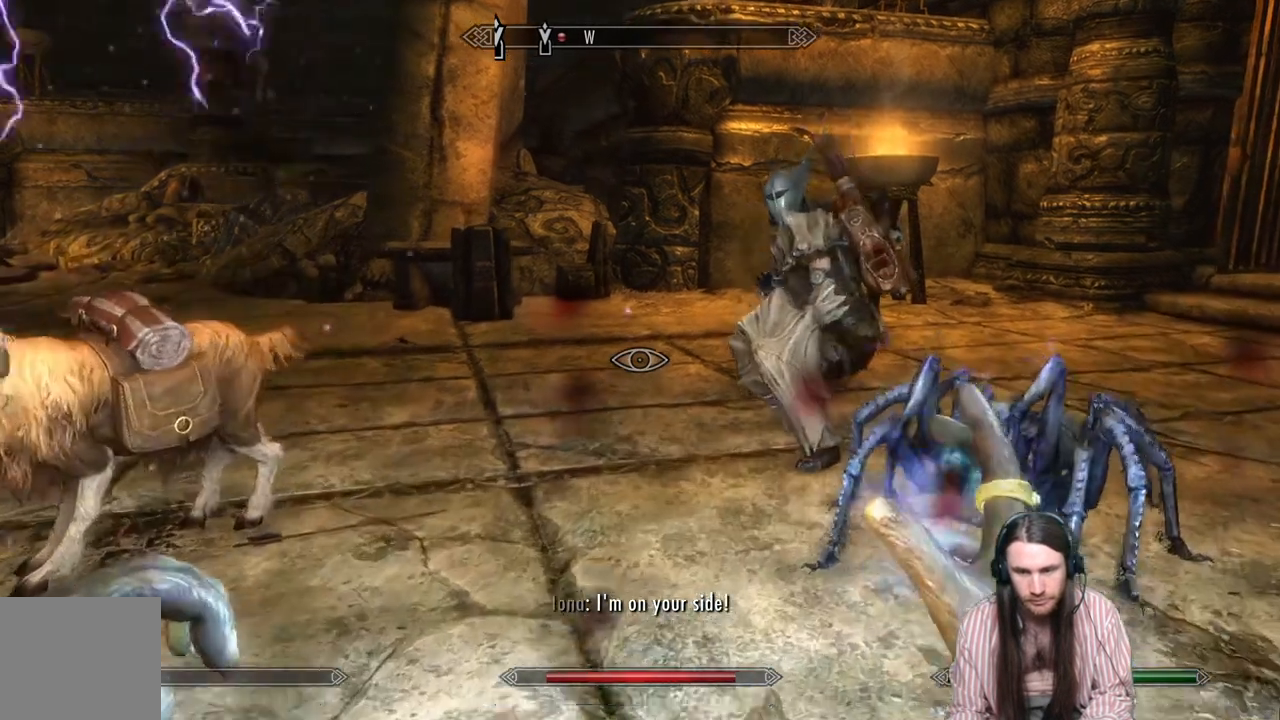
{"buttons": ["L2"], "left_stick": "up", "right_stick": "center", "events": [[50, "right_stick", "right"], [267, "L2", "down"], [300, "right_stick", "center"]]}
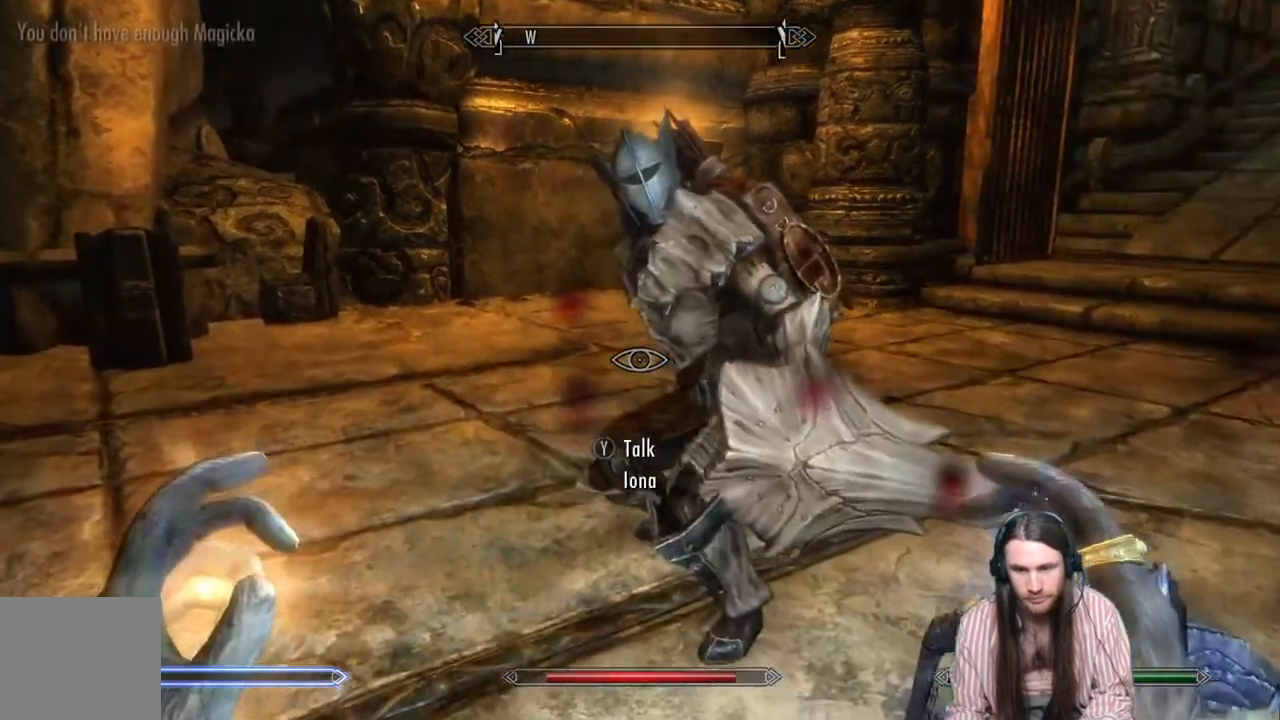
{"buttons": [], "left_stick": "center", "right_stick": "center", "events": [[233, "left_stick", "center"], [450, "L2", "up"]]}
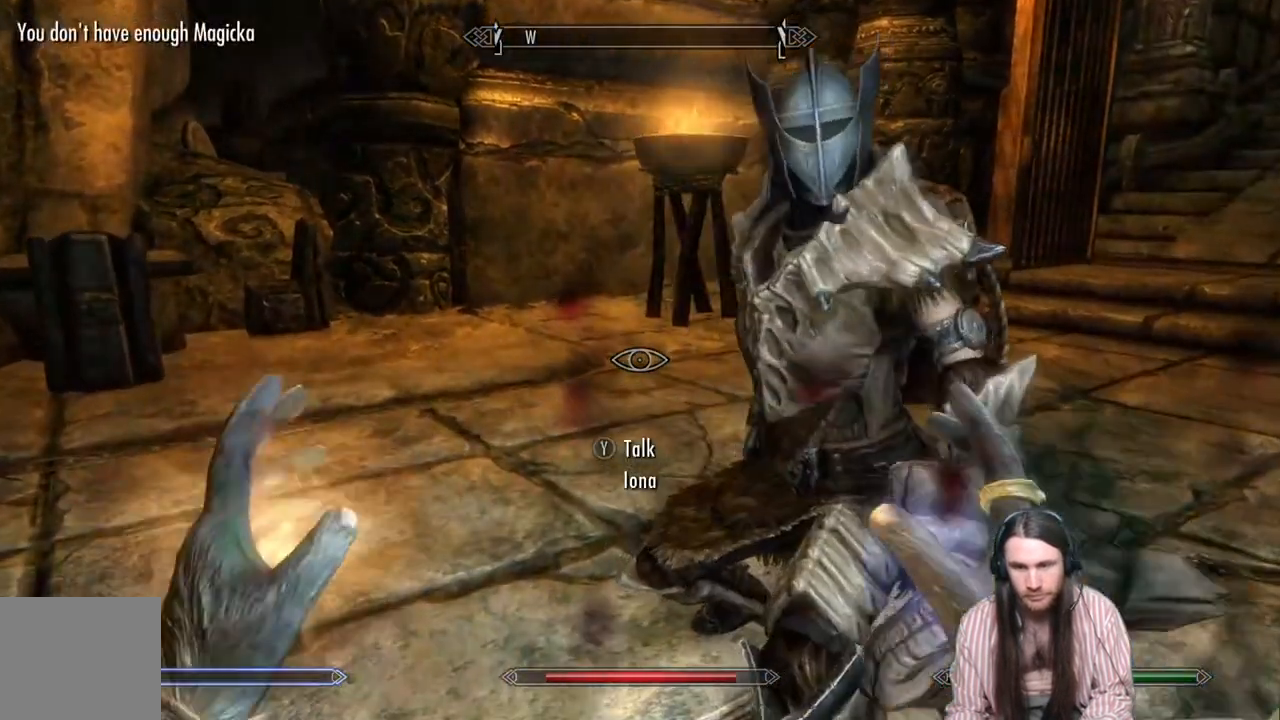
{"buttons": ["L2"], "left_stick": "up-left", "right_stick": "right", "events": [[83, "left_stick", "up-left"], [150, "right_stick", "right"], [300, "left_stick", "center"], [317, "L2", "down"], [383, "left_stick", "up-left"]]}
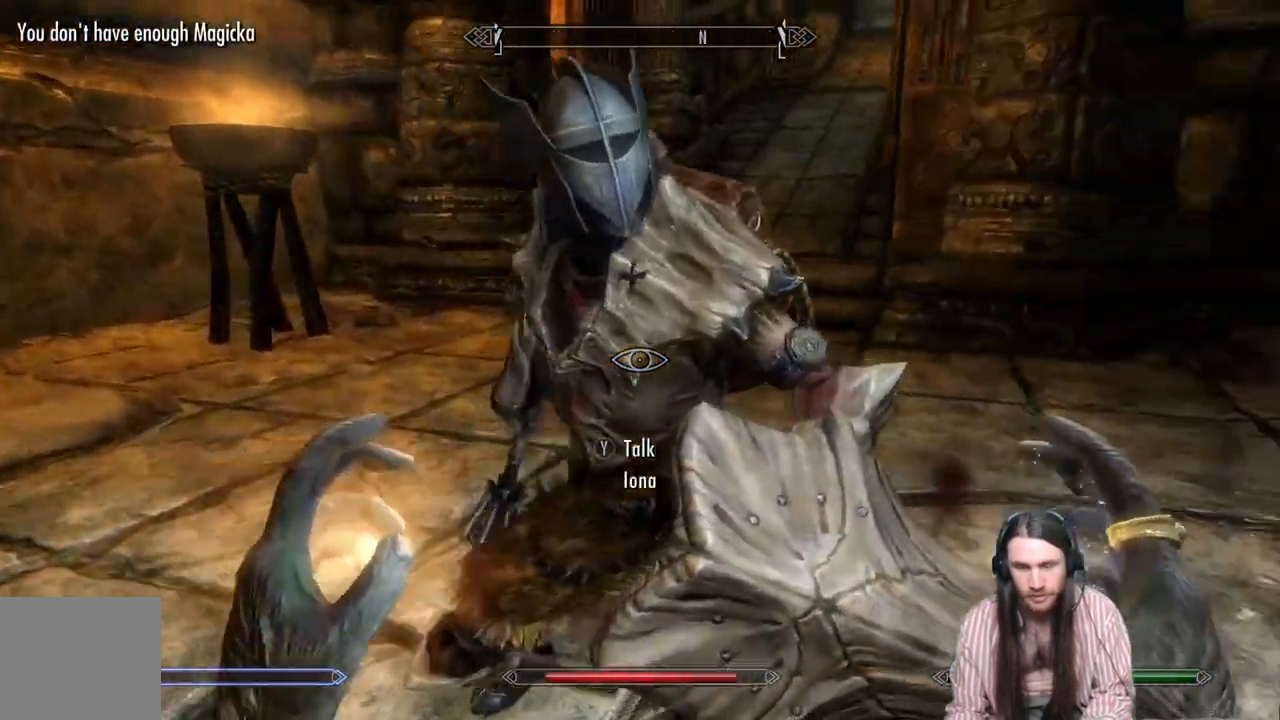
{"buttons": [], "left_stick": "left", "right_stick": "right", "events": [[100, "left_stick", "center"], [100, "right_stick", "center"], [233, "right_stick", "right"], [250, "left_stick", "left"], [450, "L2", "up"]]}
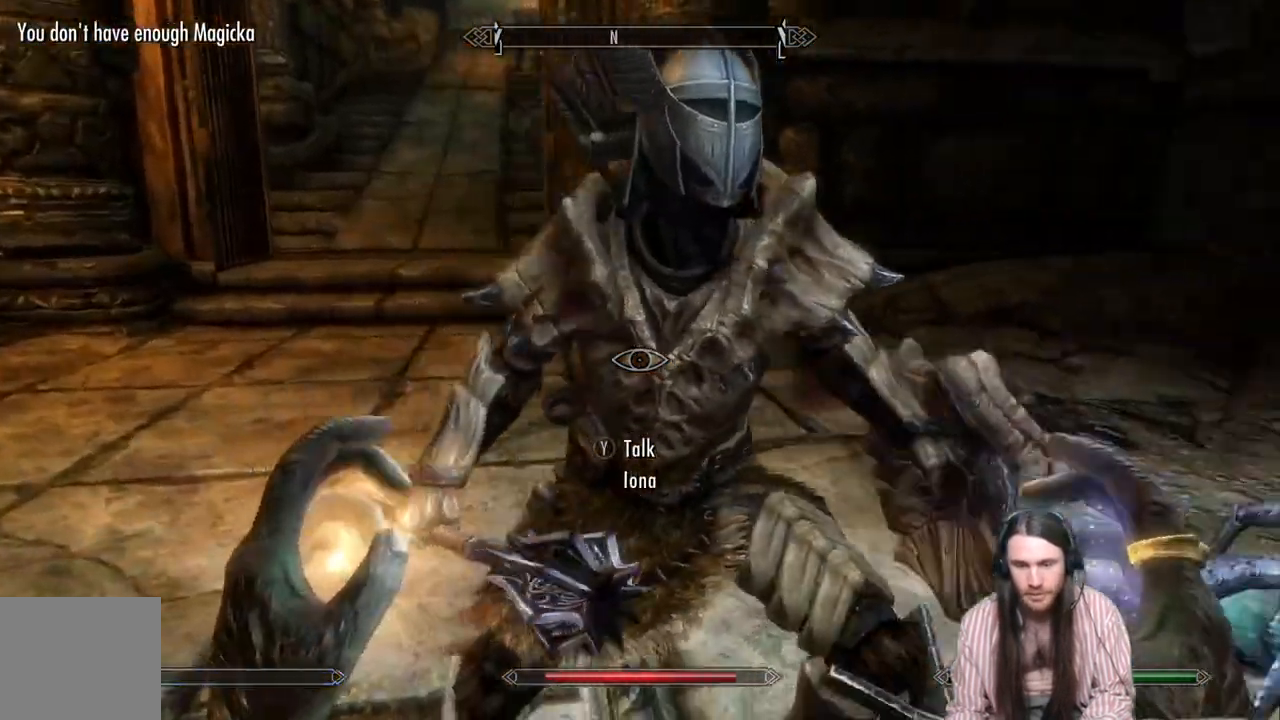
{"buttons": [], "left_stick": "left", "right_stick": "center", "events": [[33, "left_stick", "down-left"], [283, "left_stick", "left"], [500, "right_stick", "center"]]}
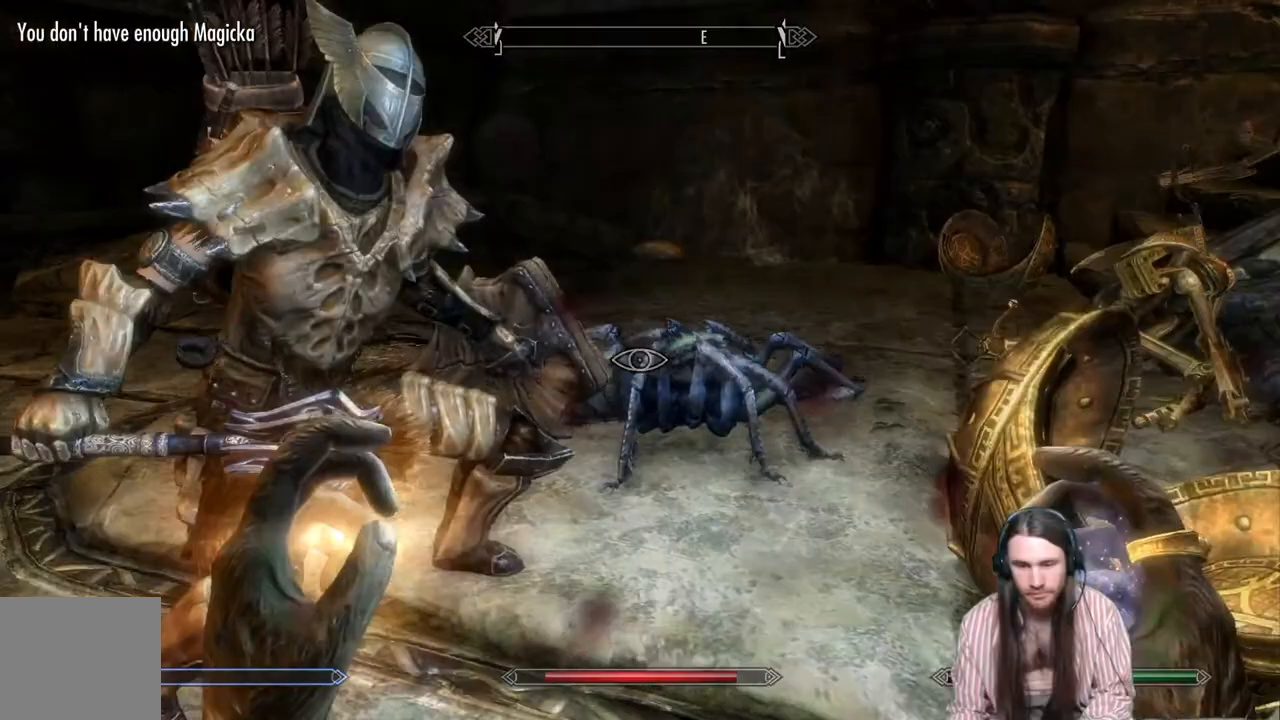
{"buttons": [], "left_stick": "left", "right_stick": "right", "events": [[33, "L2", "down"], [250, "right_stick", "right"], [467, "L2", "up"]]}
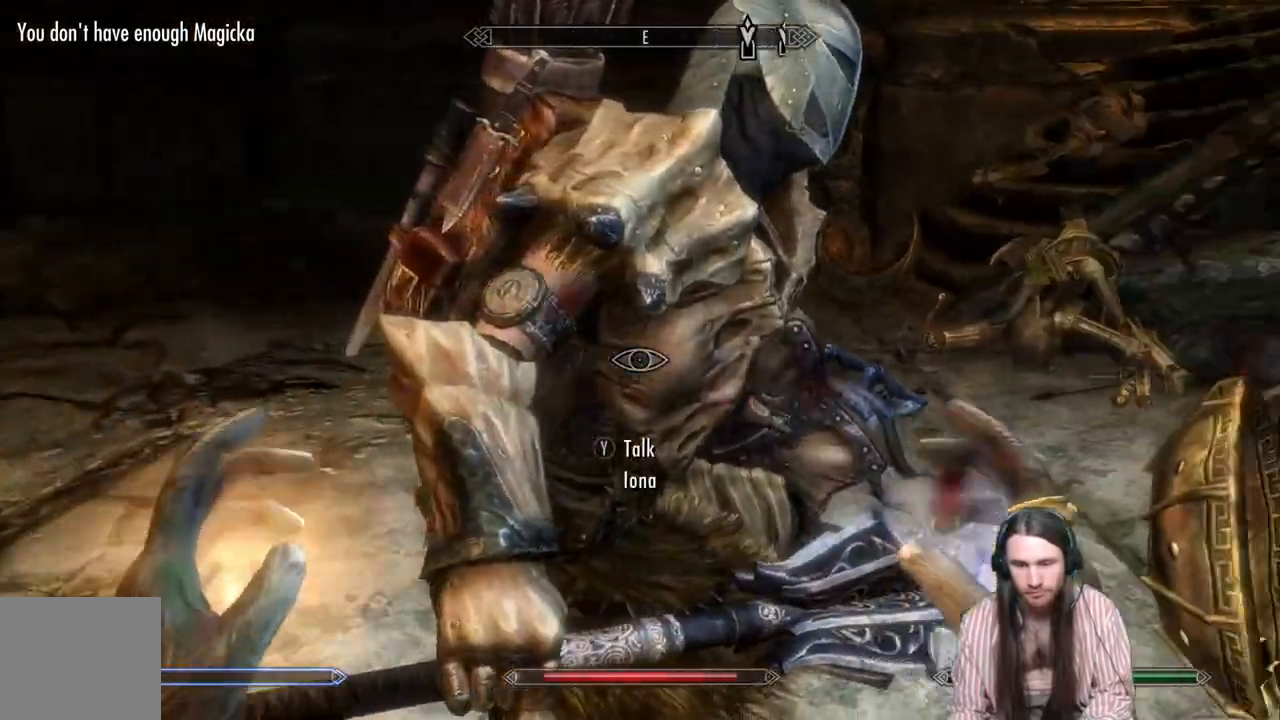
{"buttons": [], "left_stick": "center", "right_stick": "center", "events": [[150, "left_stick", "down-left"], [300, "left_stick", "left"], [350, "right_stick", "center"], [400, "left_stick", "center"]]}
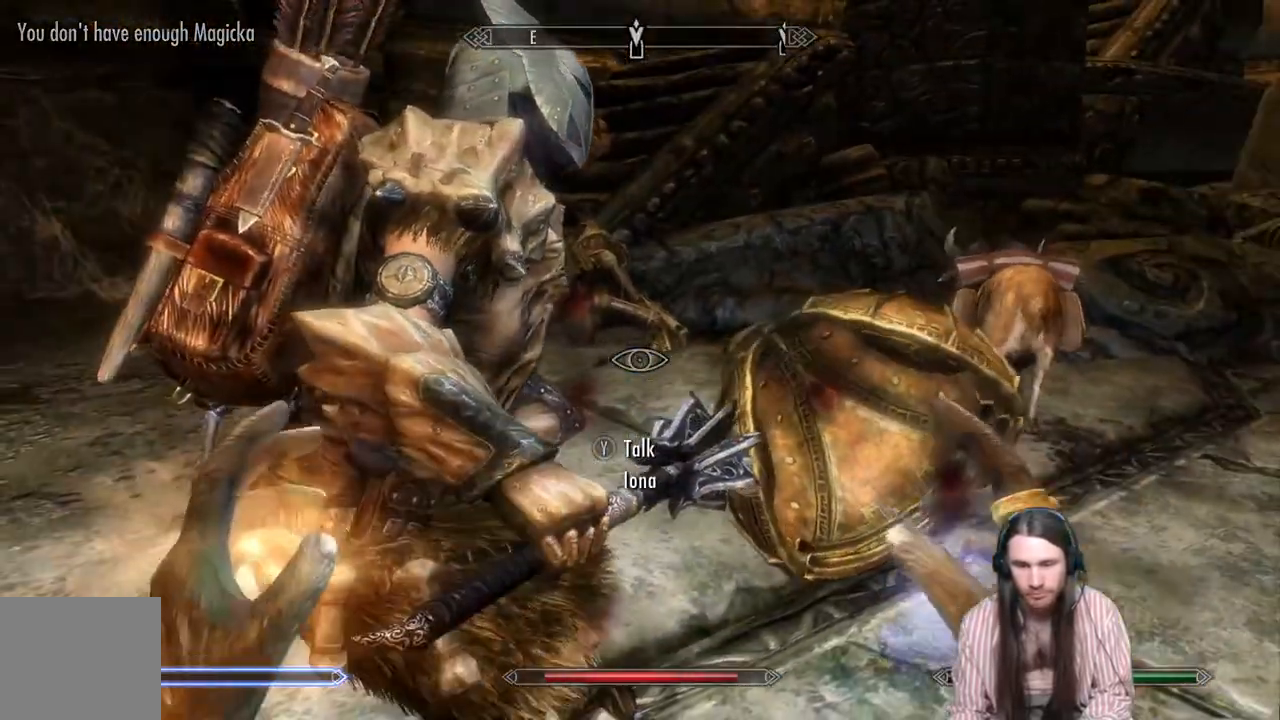
{"buttons": ["L2"], "left_stick": "center", "right_stick": "center", "events": [[50, "L2", "down"]]}
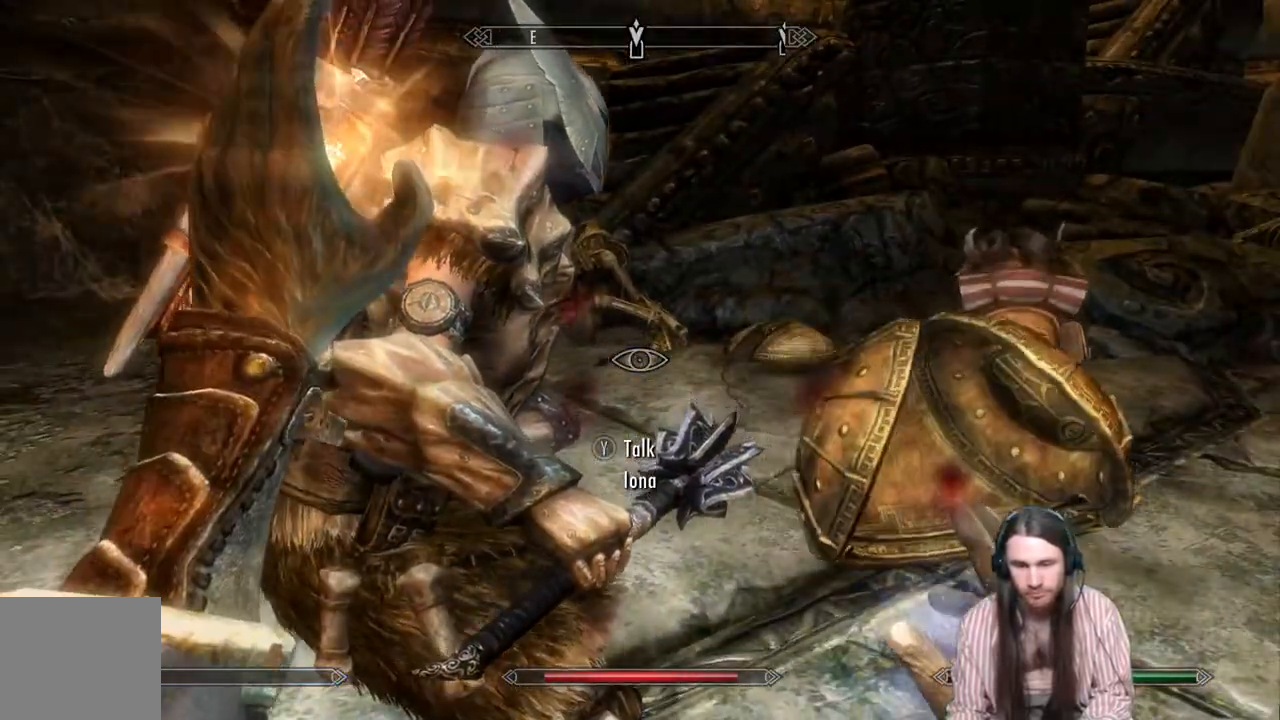
{"buttons": [], "left_stick": "center", "right_stick": "center", "events": [[150, "left_stick", "up-left"], [333, "L2", "up"], [433, "left_stick", "center"]]}
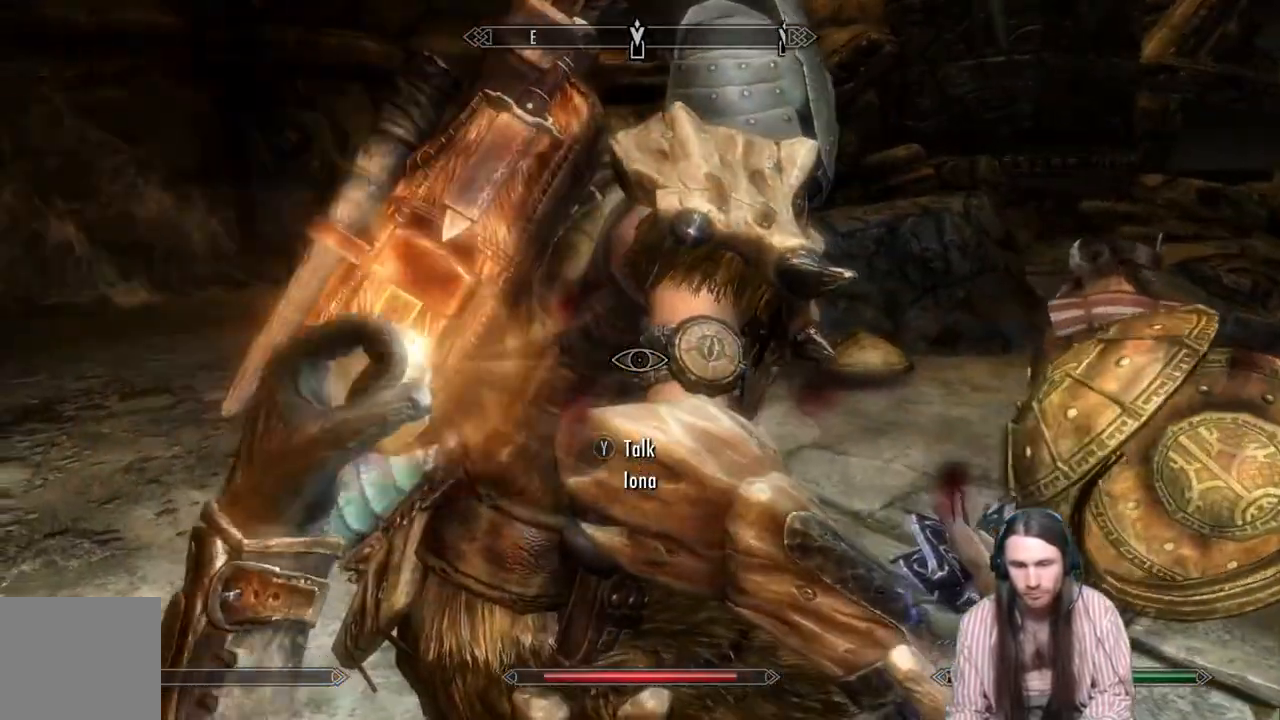
{"buttons": [], "left_stick": "up-left", "right_stick": "right", "events": [[117, "left_stick", "up-left"], [383, "right_stick", "right"]]}
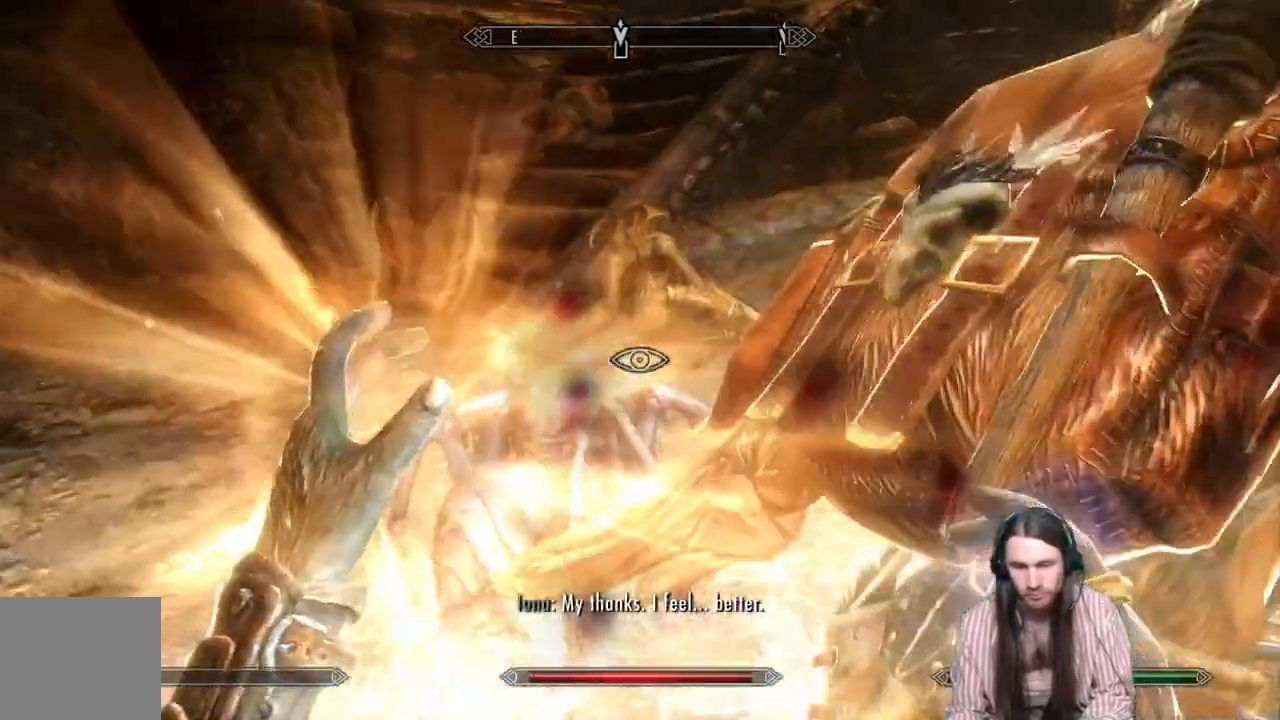
{"buttons": [], "left_stick": "up-left", "right_stick": "center", "events": [[50, "right_stick", "center"], [233, "right_stick", "down-right"], [283, "right_stick", "down"], [467, "right_stick", "center"]]}
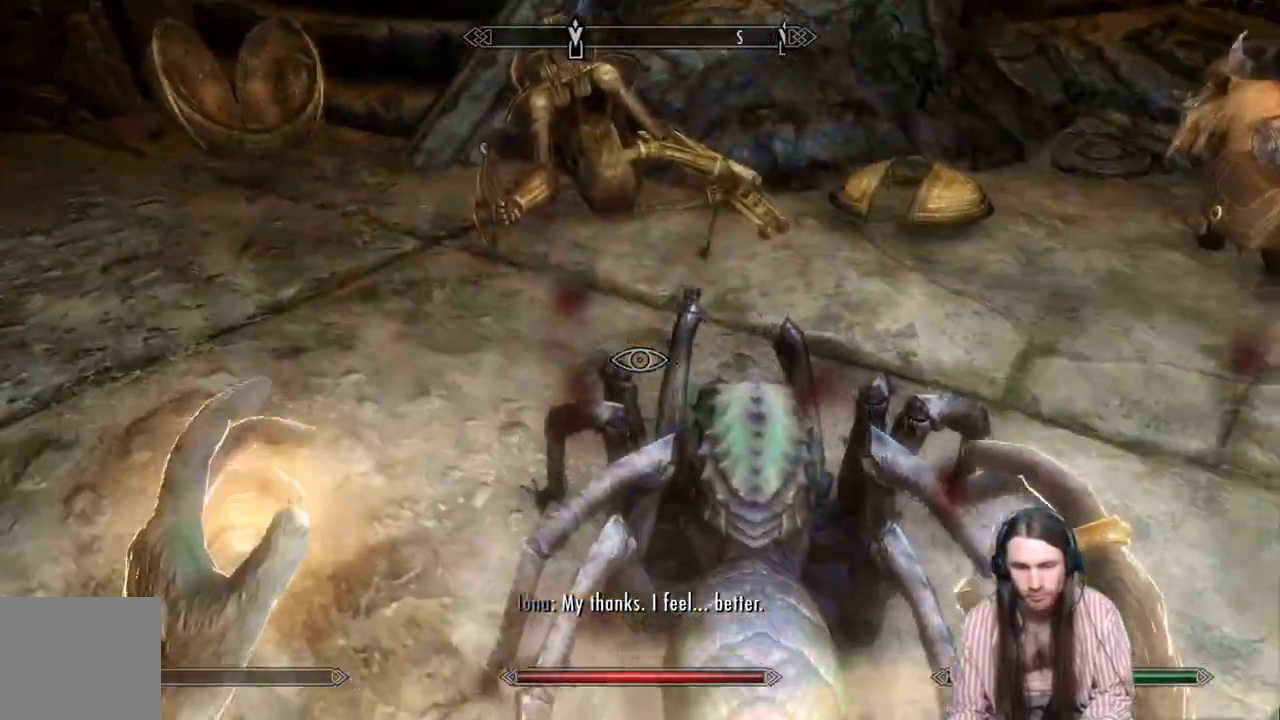
{"buttons": [], "left_stick": "up-left", "right_stick": "right", "events": [[183, "right_stick", "down-right"], [250, "right_stick", "center"], [400, "right_stick", "right"]]}
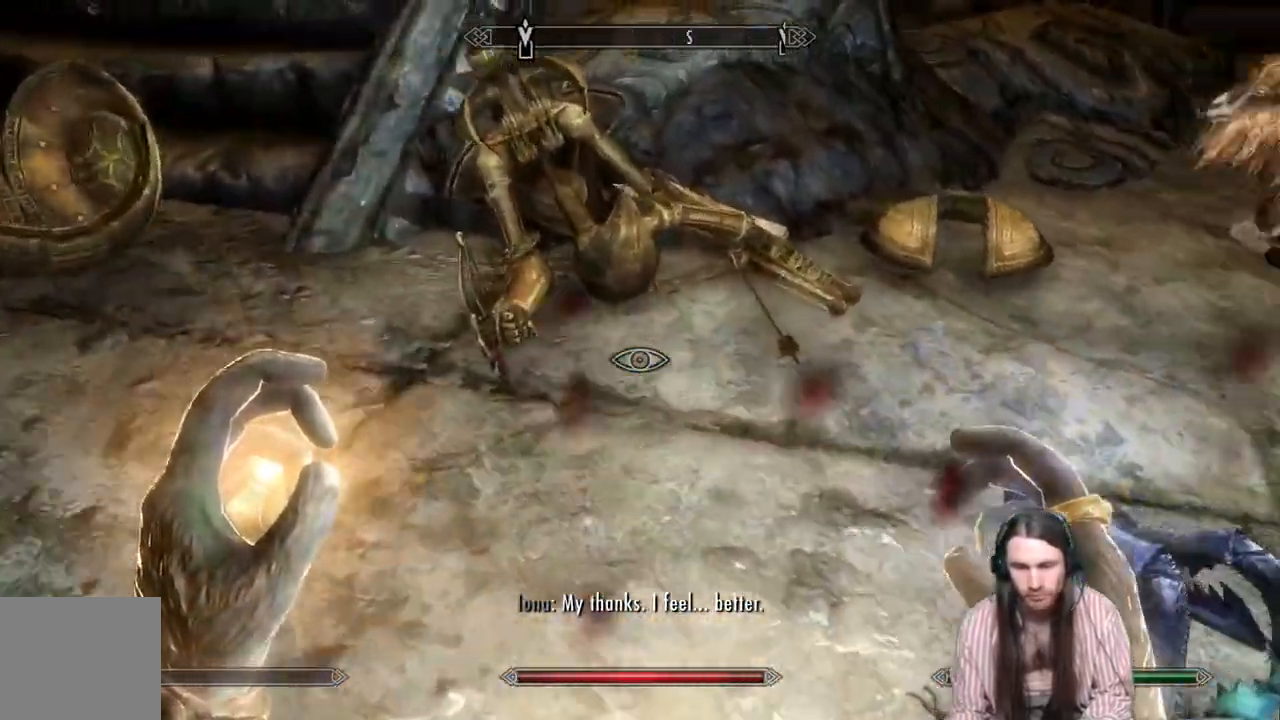
{"buttons": [], "left_stick": "center", "right_stick": "center", "events": [[67, "right_stick", "center"], [317, "Y", "down"], [350, "left_stick", "center"], [433, "Y", "up"]]}
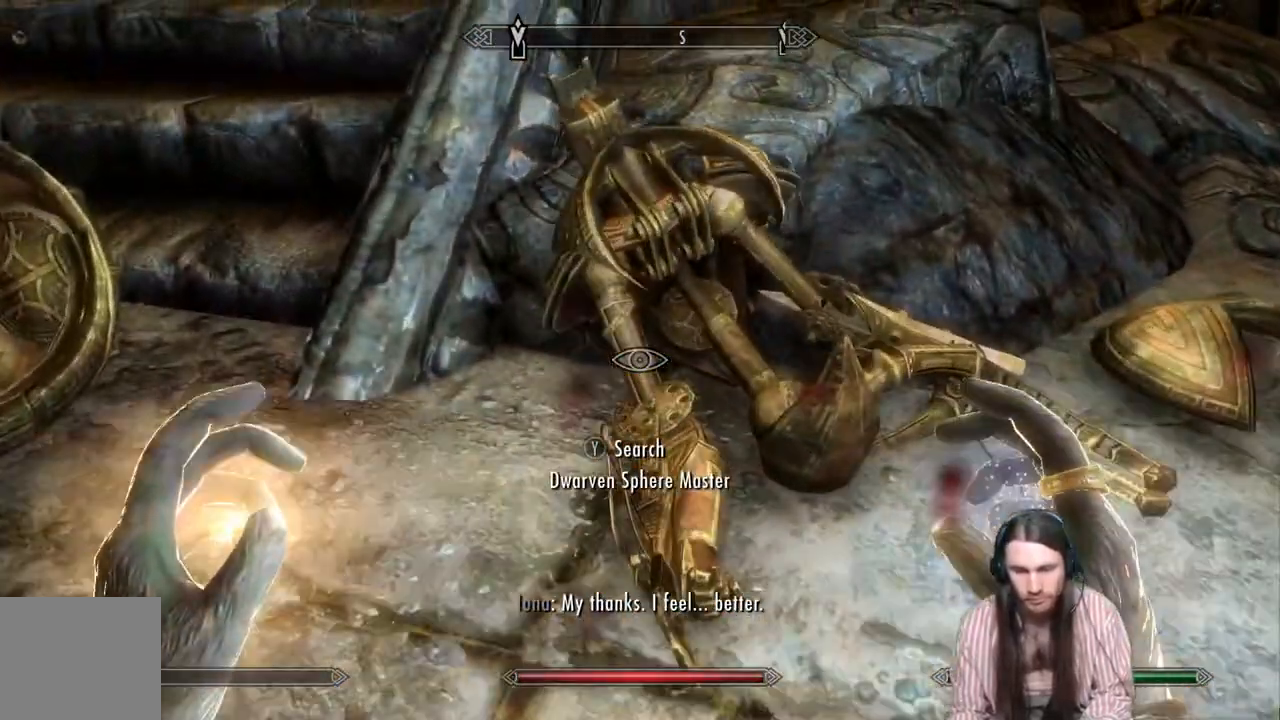
{"buttons": [], "left_stick": "center", "right_stick": "center", "events": []}
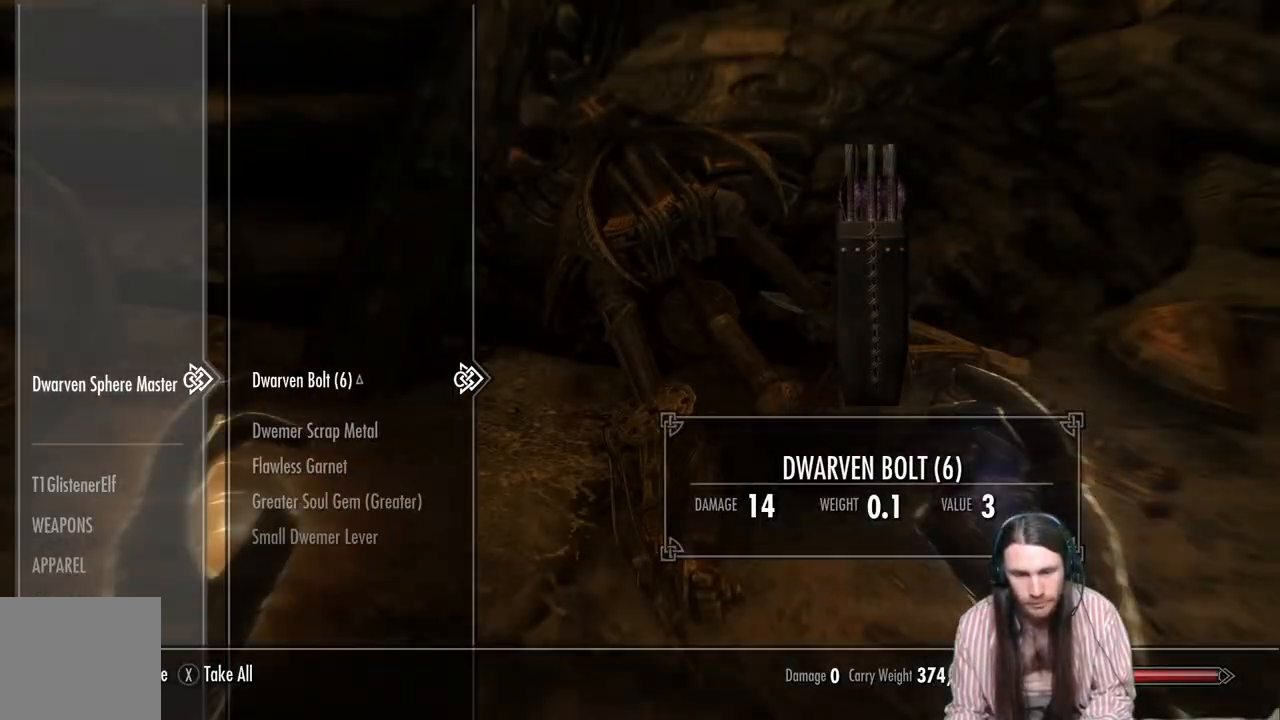
{"buttons": ["DPAD_UP"], "left_stick": "center", "right_stick": "center", "events": [[117, "DPAD_DOWN", "down"], [233, "DPAD_DOWN", "up"], [467, "DPAD_UP", "down"]]}
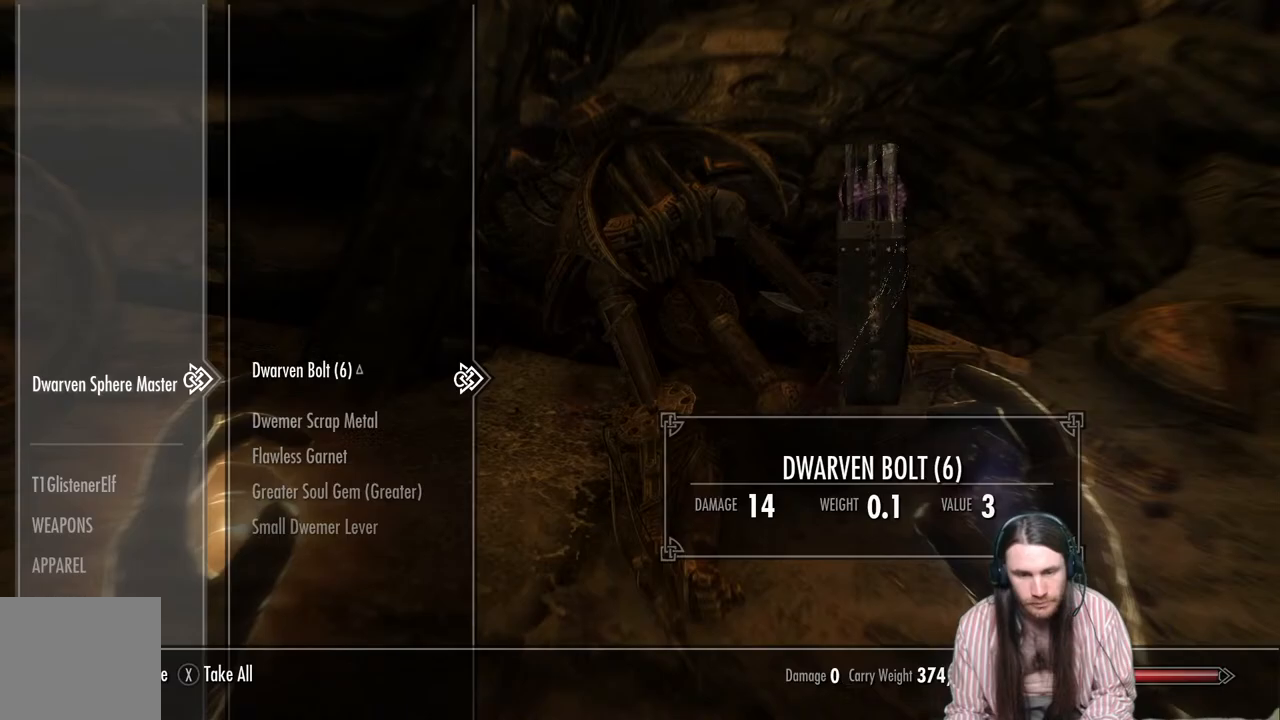
{"buttons": [], "left_stick": "center", "right_stick": "center", "events": [[100, "DPAD_UP", "up"], [300, "DPAD_DOWN", "down"], [450, "DPAD_DOWN", "up"]]}
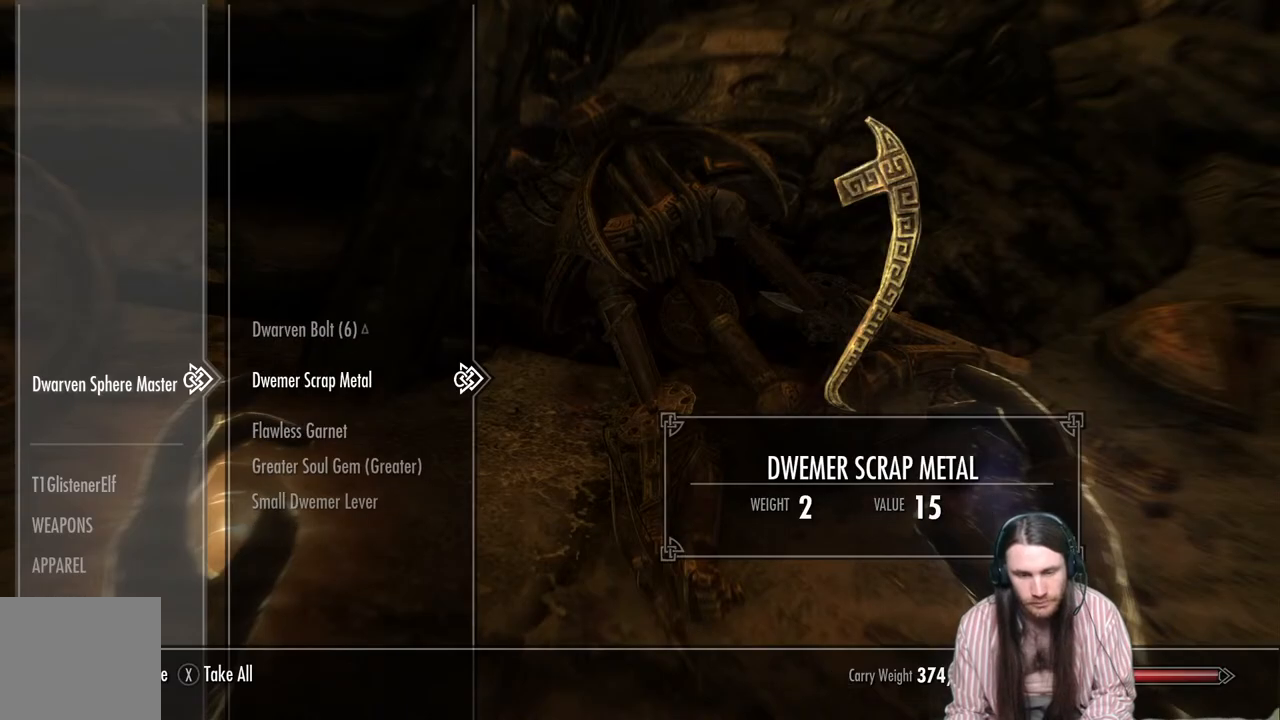
{"buttons": ["DPAD_DOWN"], "left_stick": "center", "right_stick": "center", "events": [[500, "DPAD_DOWN", "down"]]}
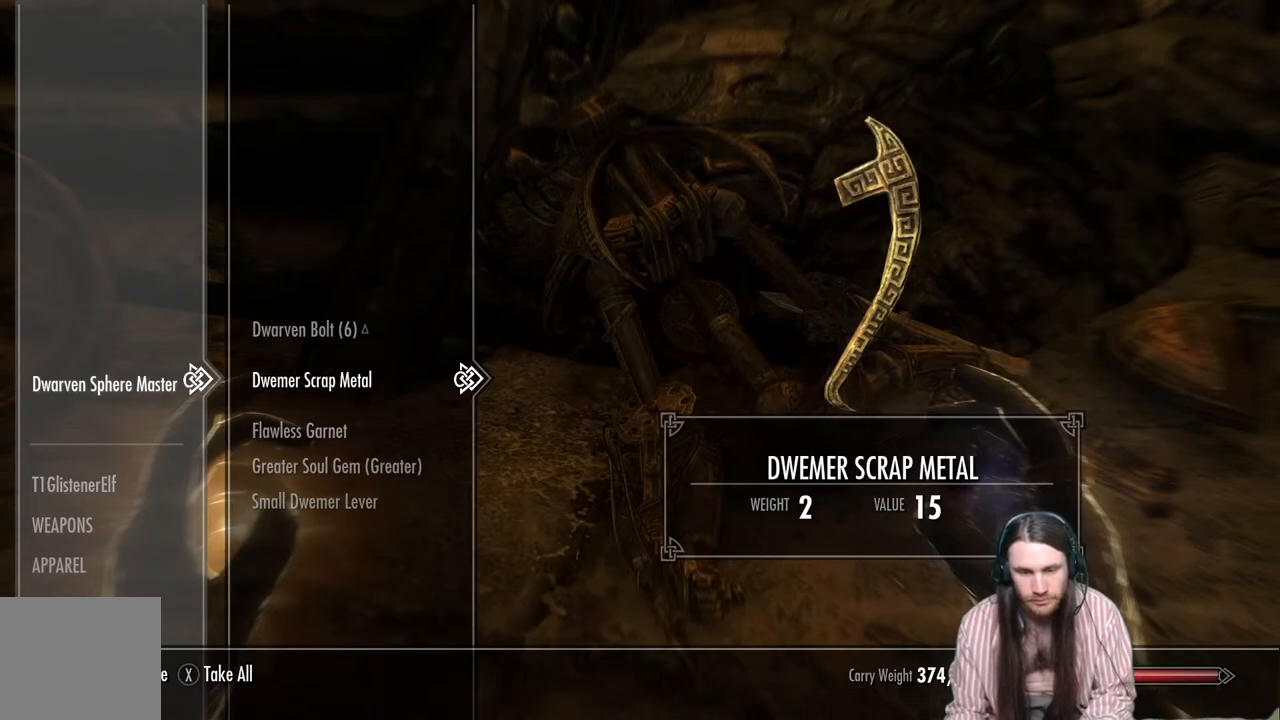
{"buttons": [], "left_stick": "center", "right_stick": "center", "events": [[150, "DPAD_DOWN", "up"], [383, "A", "down"], [483, "A", "up"]]}
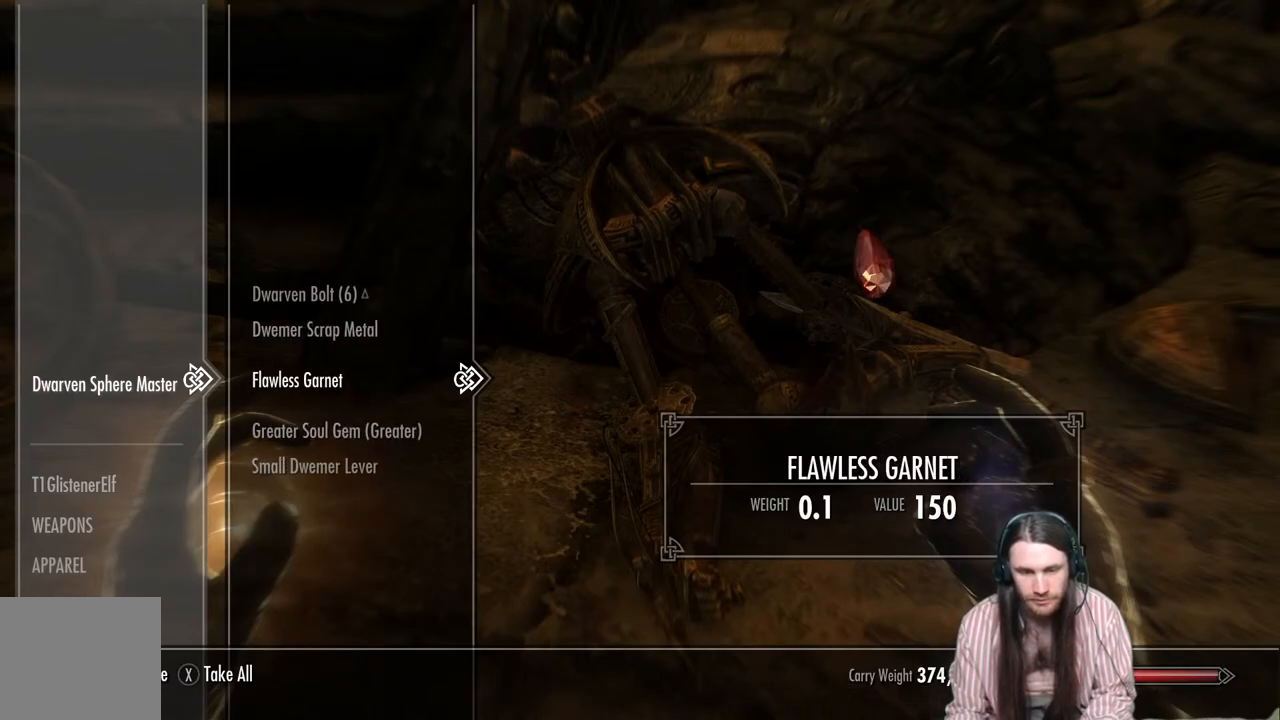
{"buttons": [], "left_stick": "center", "right_stick": "center", "events": []}
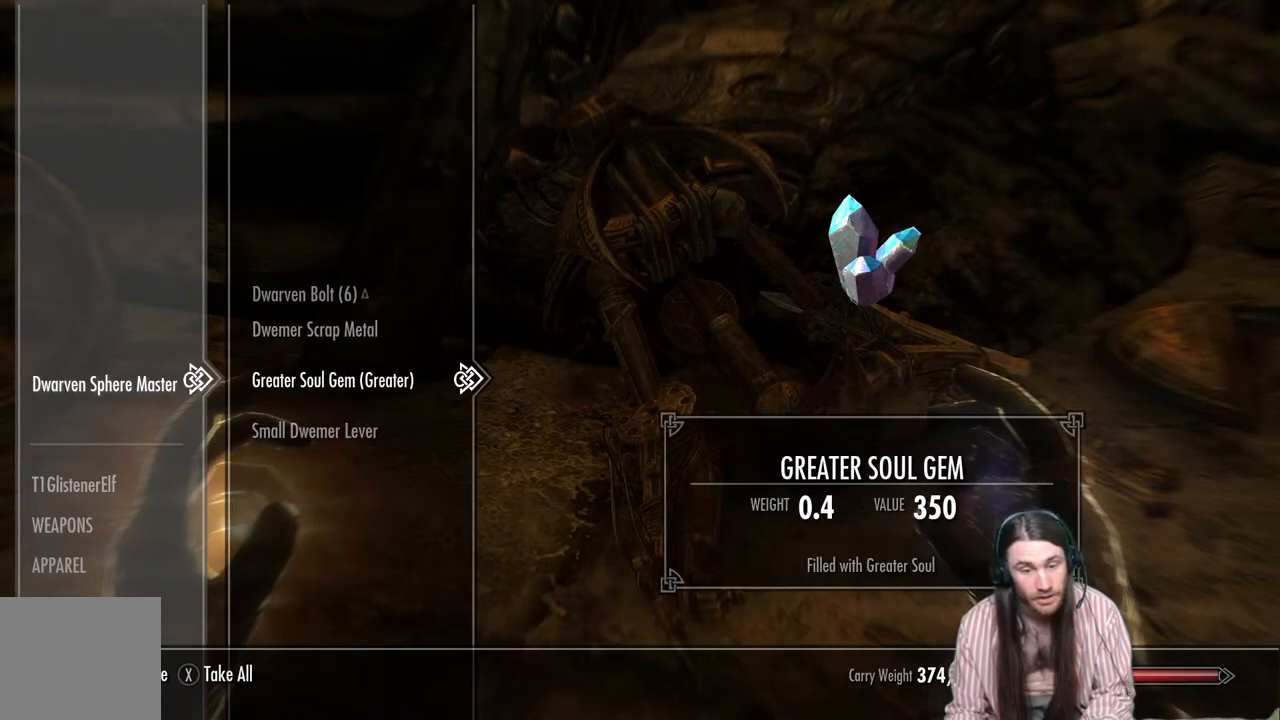
{"buttons": [], "left_stick": "center", "right_stick": "center", "events": []}
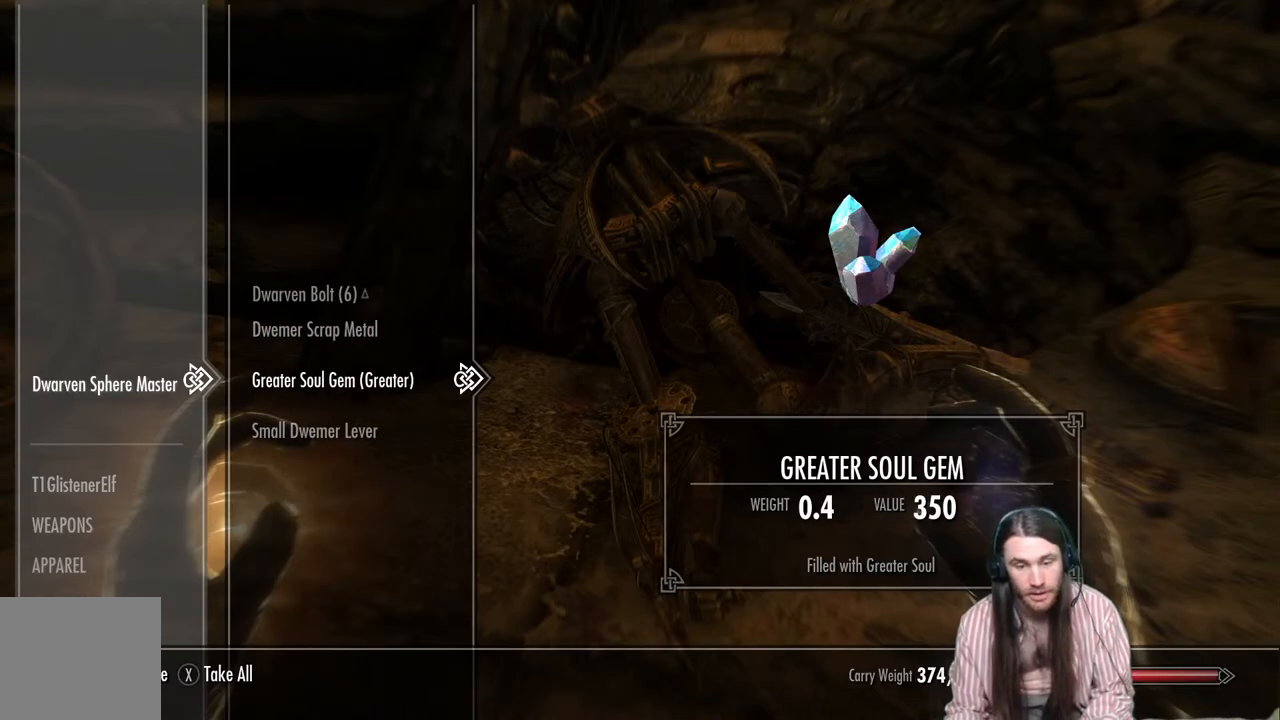
{"buttons": [], "left_stick": "center", "right_stick": "center", "events": [[100, "A", "down"], [267, "A", "up"]]}
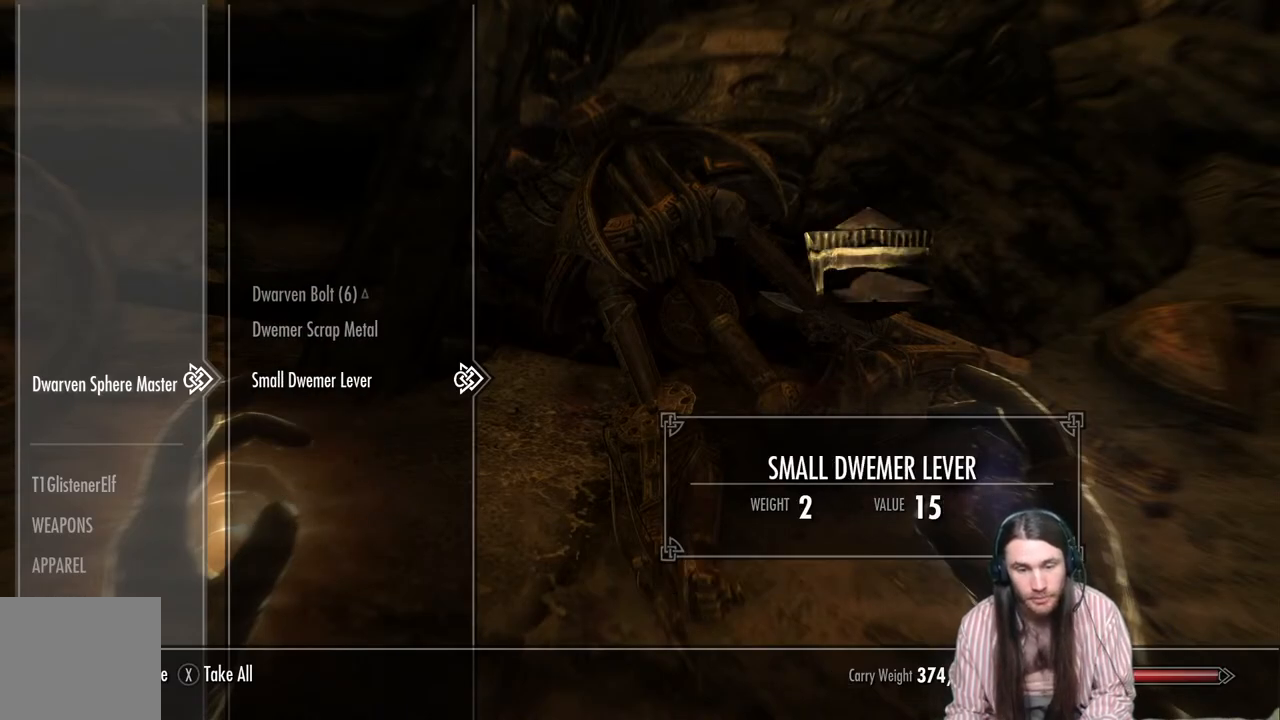
{"buttons": [], "left_stick": "left", "right_stick": "center", "events": [[283, "B", "down"], [367, "B", "up"], [367, "left_stick", "left"]]}
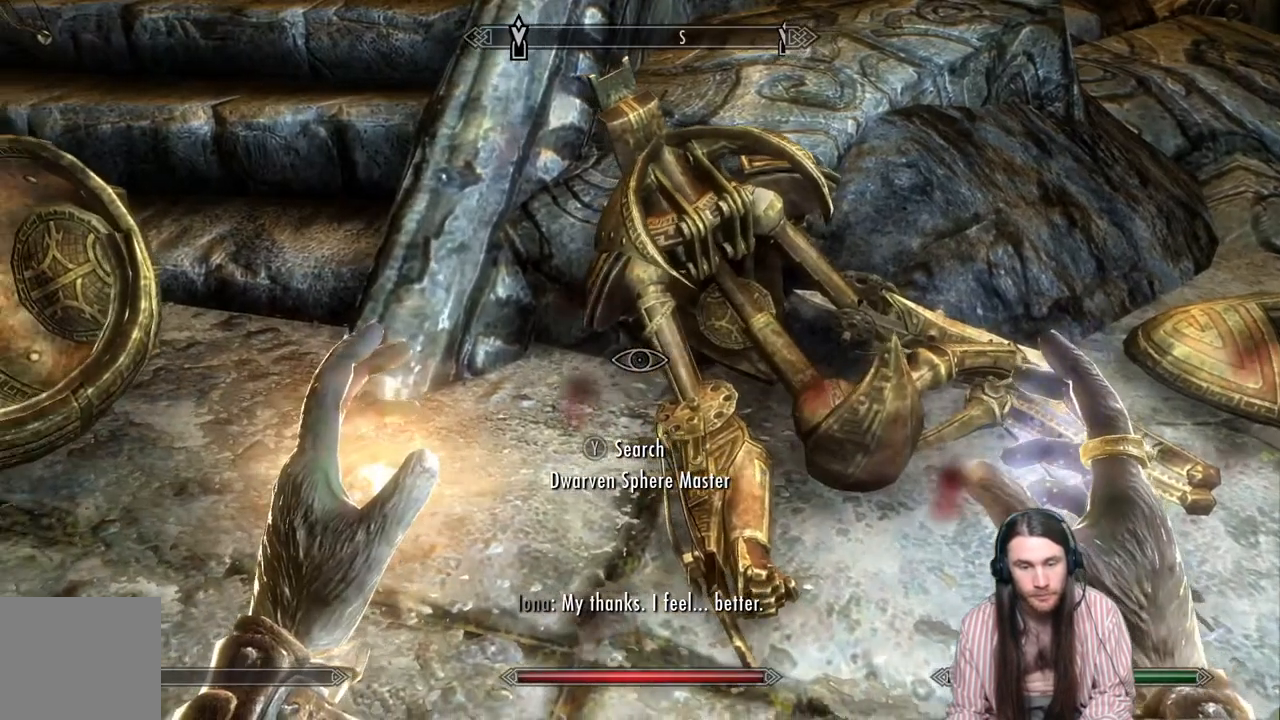
{"buttons": [], "left_stick": "center", "right_stick": "right", "events": [[50, "right_stick", "left"], [167, "right_stick", "up-left"], [217, "left_stick", "up-left"], [367, "left_stick", "center"], [367, "right_stick", "center"], [500, "right_stick", "right"]]}
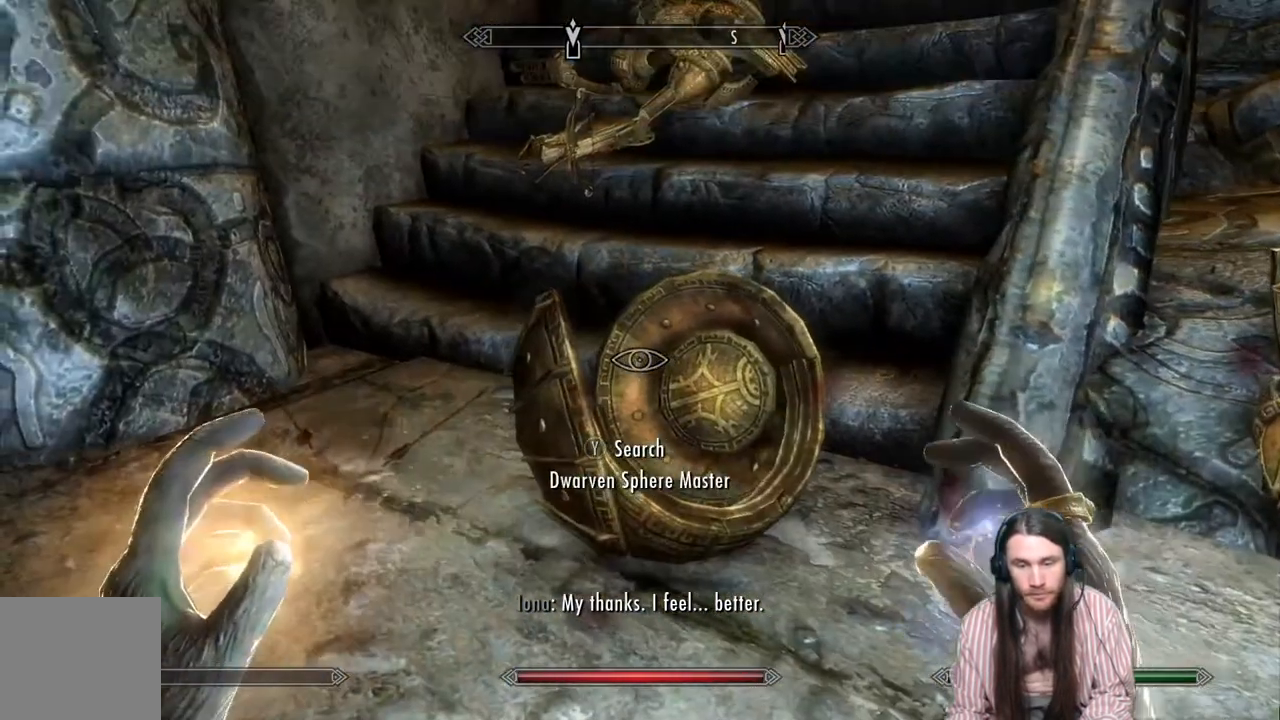
{"buttons": [], "left_stick": "up-left", "right_stick": "left", "events": [[417, "left_stick", "up-left"], [467, "right_stick", "left"]]}